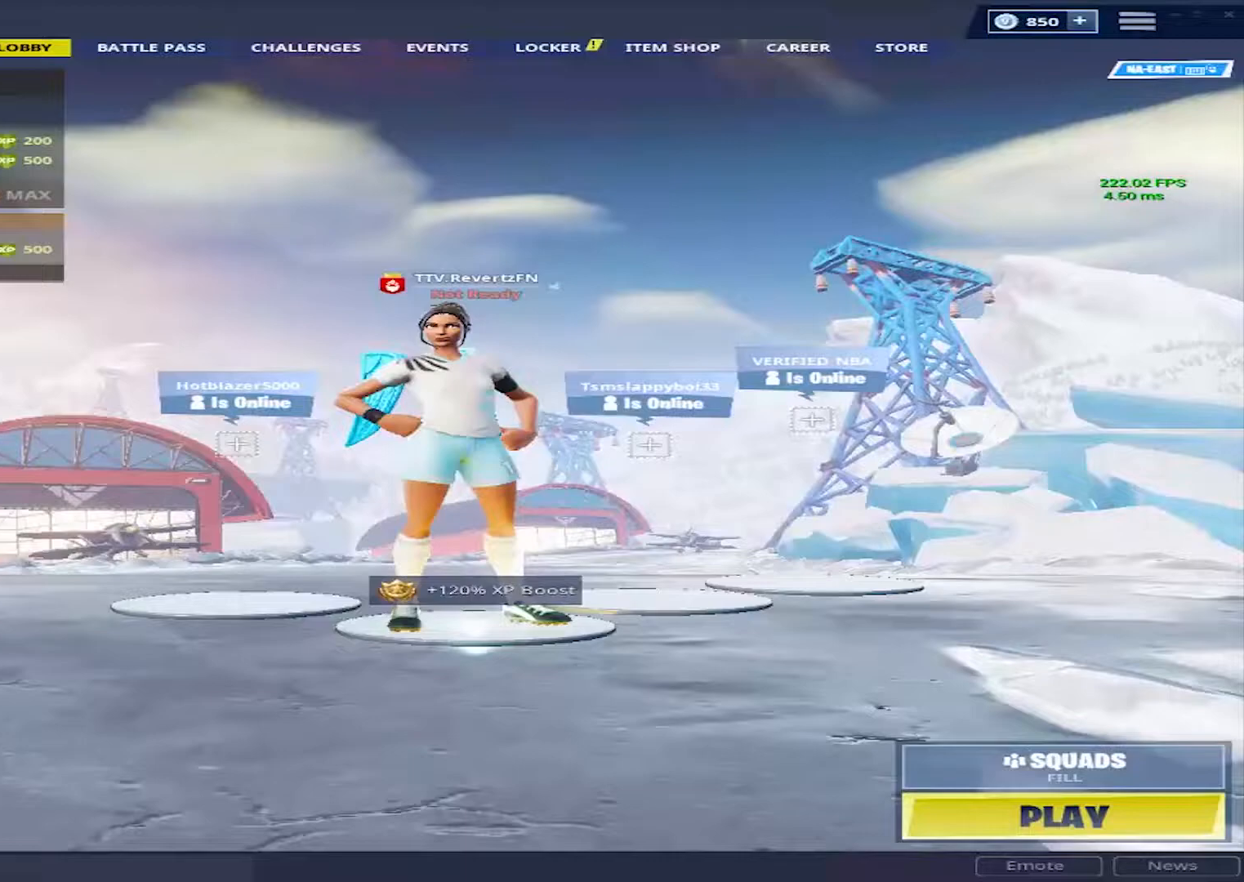
Gameplay with keyboard and mouse; each line is a JSON object with the keys and mouse buttons held at the frame after it. "events" lists presses ("down") and releases ("up") of "1", "2", "3", "4", "5", "a", "alt", "c", "caps_lock", "ctrl", "d", "e", "f", "g", "q", "r", "s", "shift", "space", "t", "tab", "v", "w", "x", "z", "mouse_left", "mouse_wheel" and "mouse_right" between this image and that frame as [ms after this image, input, new state], when the widget could be followed in between. "mouse_left", "mouse_wheel", "mouse_right" = the "left", "wheel", "right" buttons of the "mouse" list. No other keys are recorded. "wheel" means that the mouse wheel is clicked or scrolled. "mouse_move" is the direction in which the mouse moves at that frame (one of eight, or "still"), when it could be read.
{"keys": [], "mouse": [], "mouse_move": "still", "events": []}
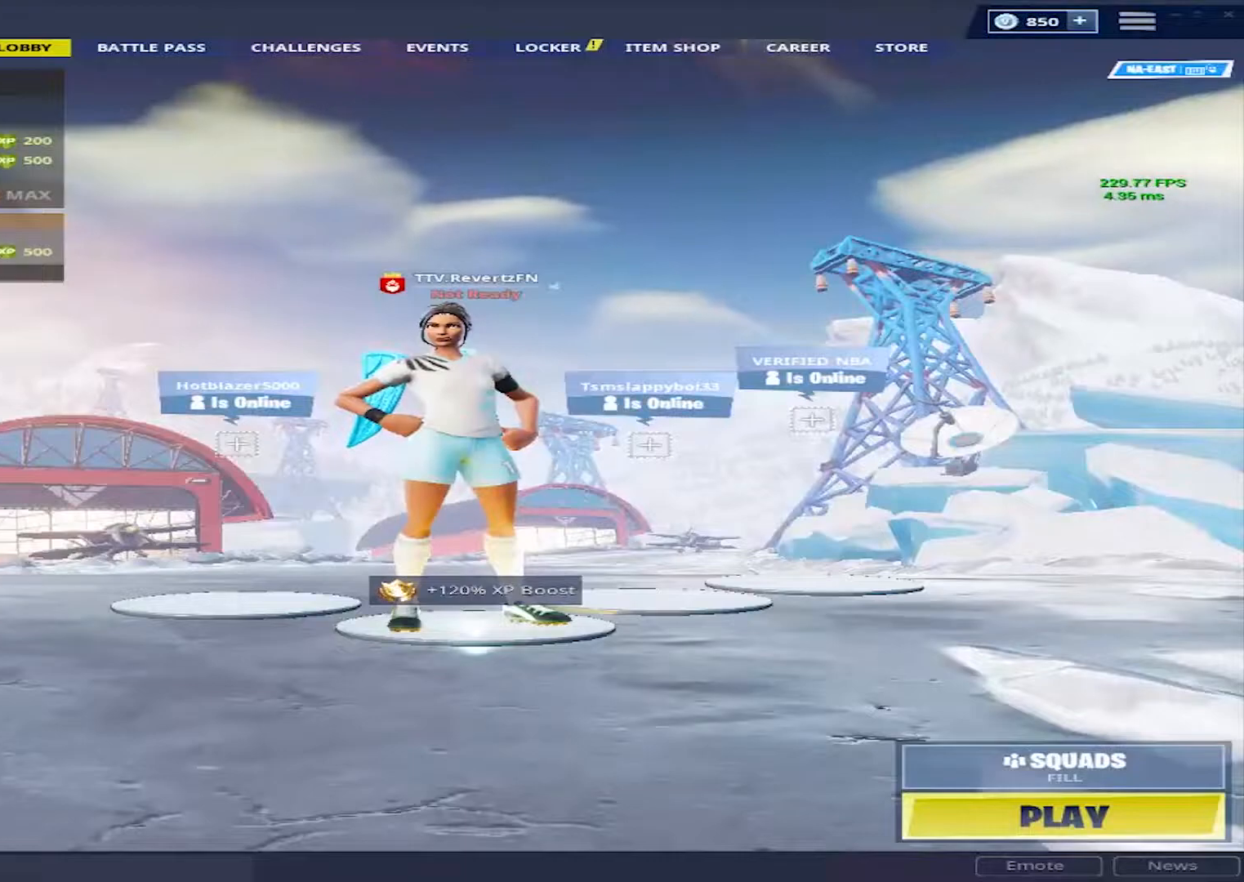
{"keys": [], "mouse": [], "events": []}
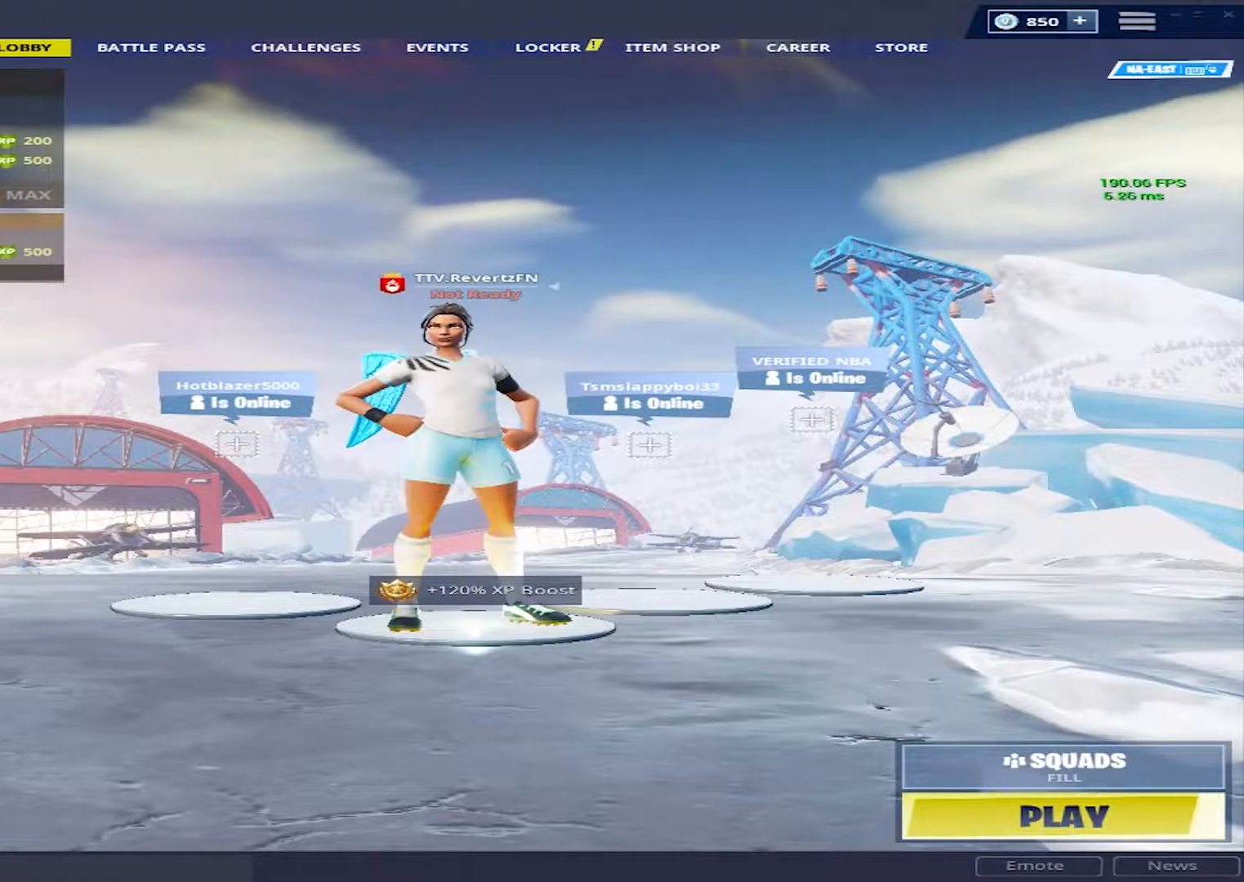
{"keys": [], "mouse": [], "mouse_move": "still", "events": []}
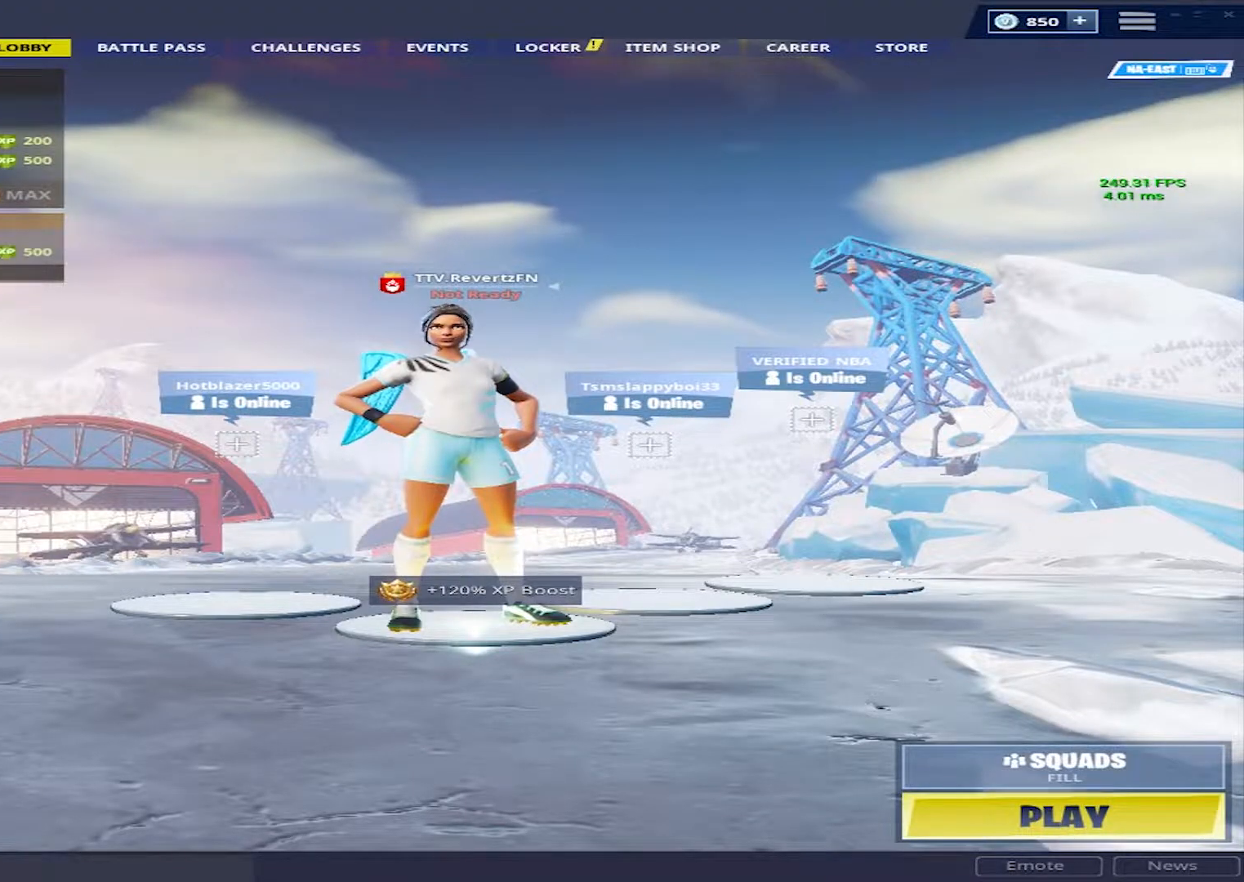
{"keys": [], "mouse": [], "mouse_move": "still", "events": []}
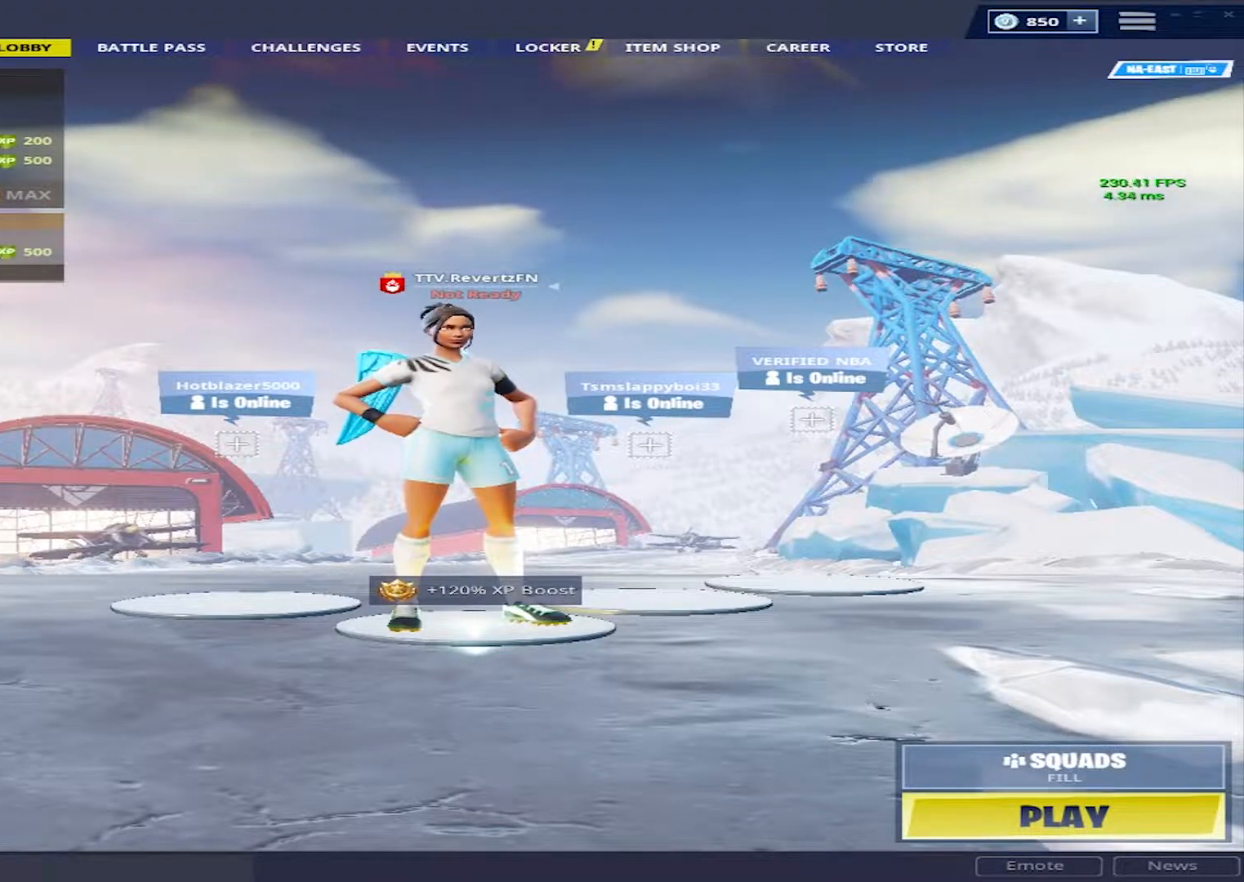
{"keys": [], "mouse": [], "mouse_move": "still", "events": []}
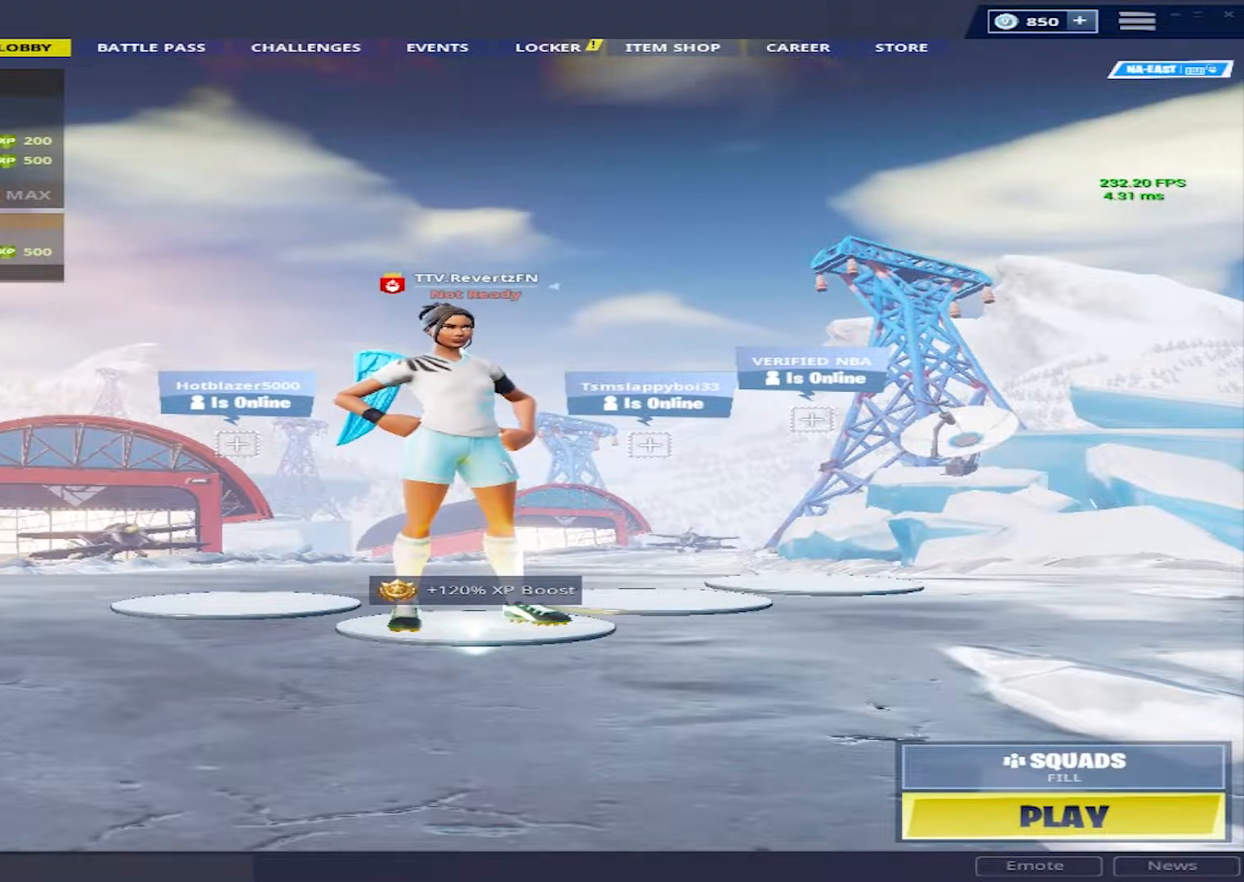
{"keys": [], "mouse": [], "mouse_move": "still", "events": []}
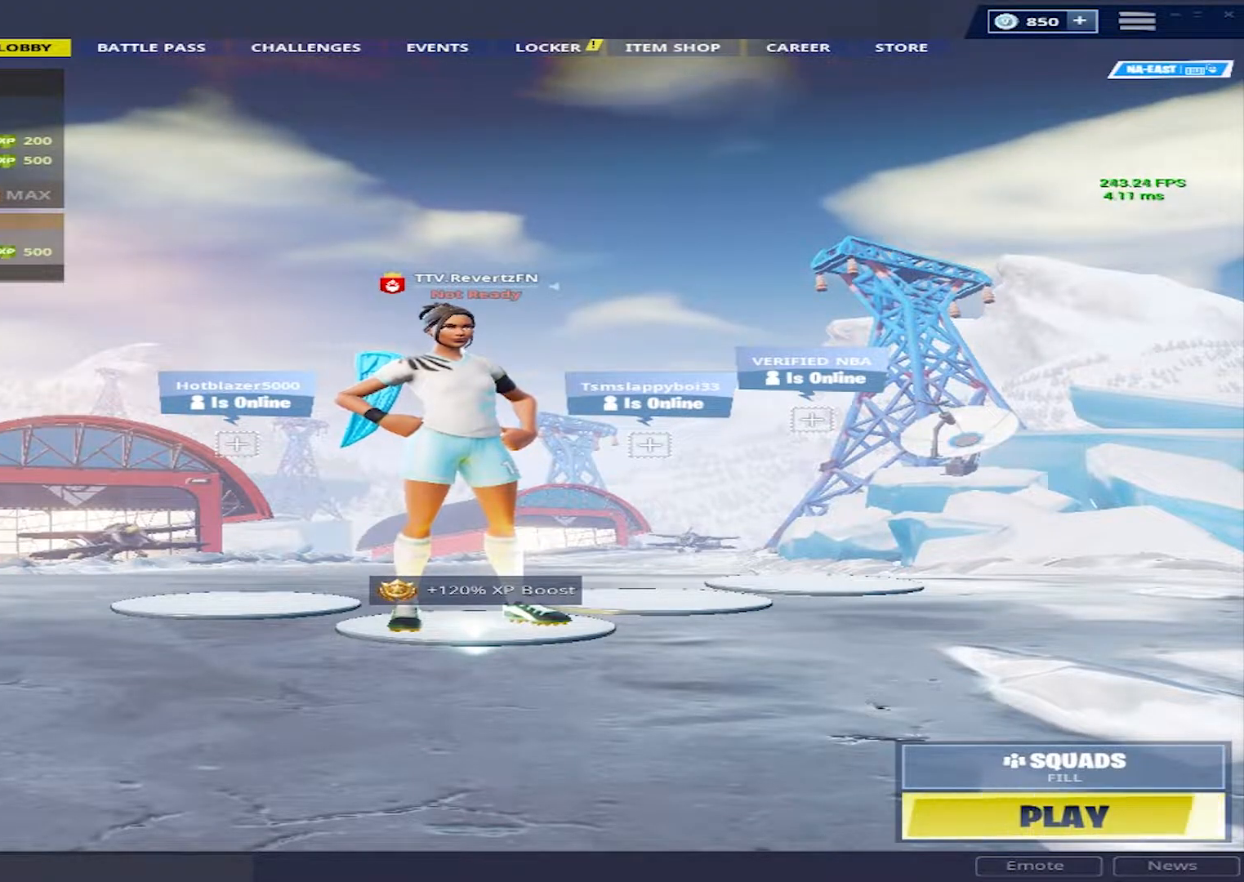
{"keys": [], "mouse": [], "mouse_move": "still", "events": []}
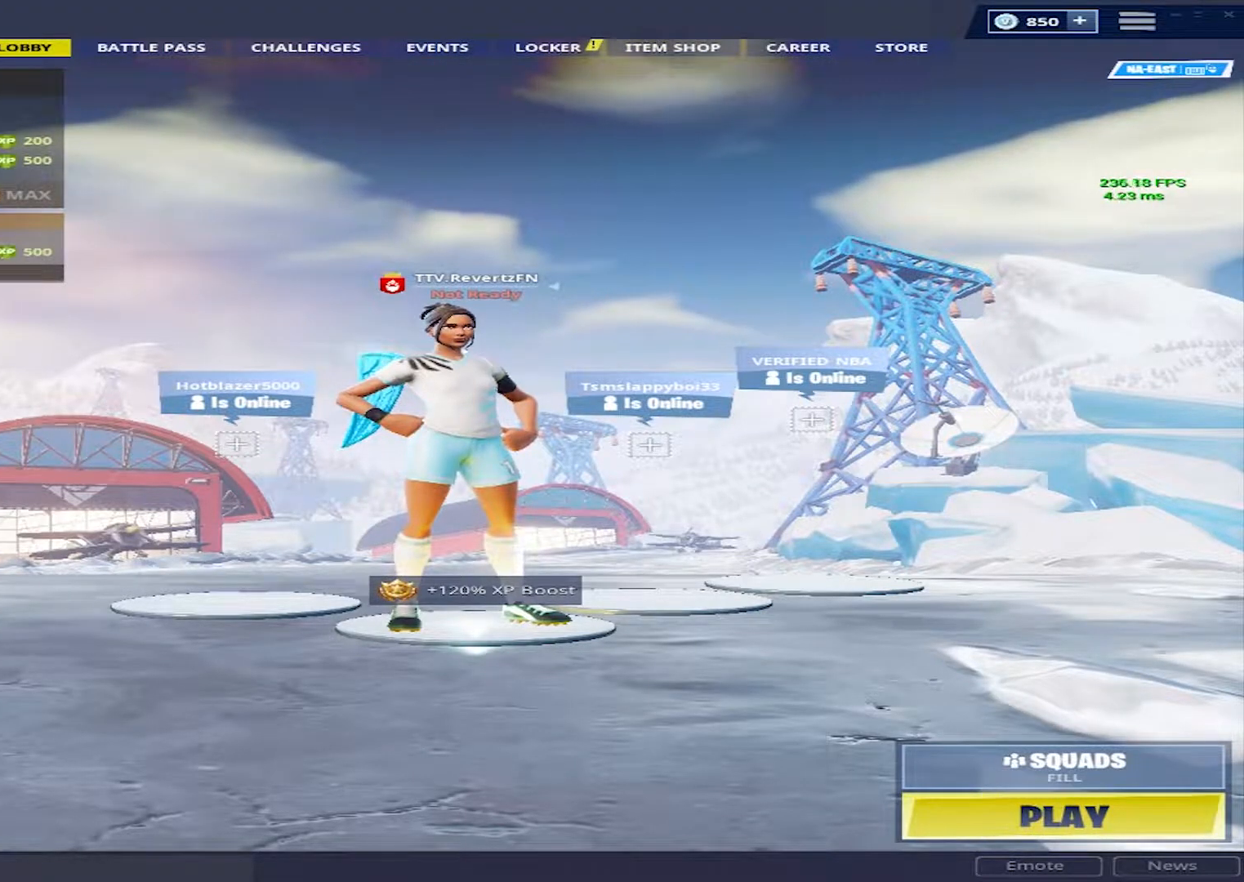
{"keys": [], "mouse": [], "mouse_move": "up-right", "events": []}
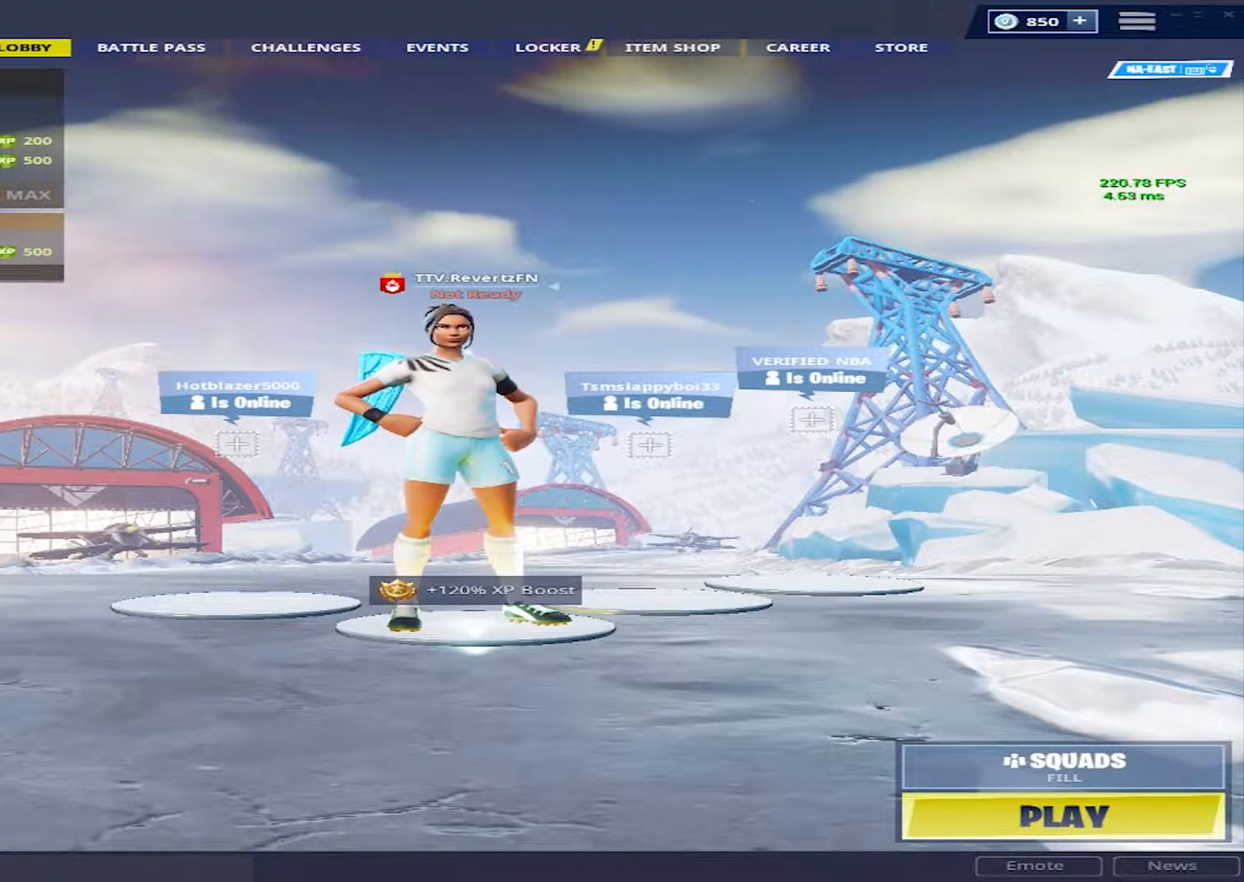
{"keys": [], "mouse": [], "mouse_move": "left", "events": []}
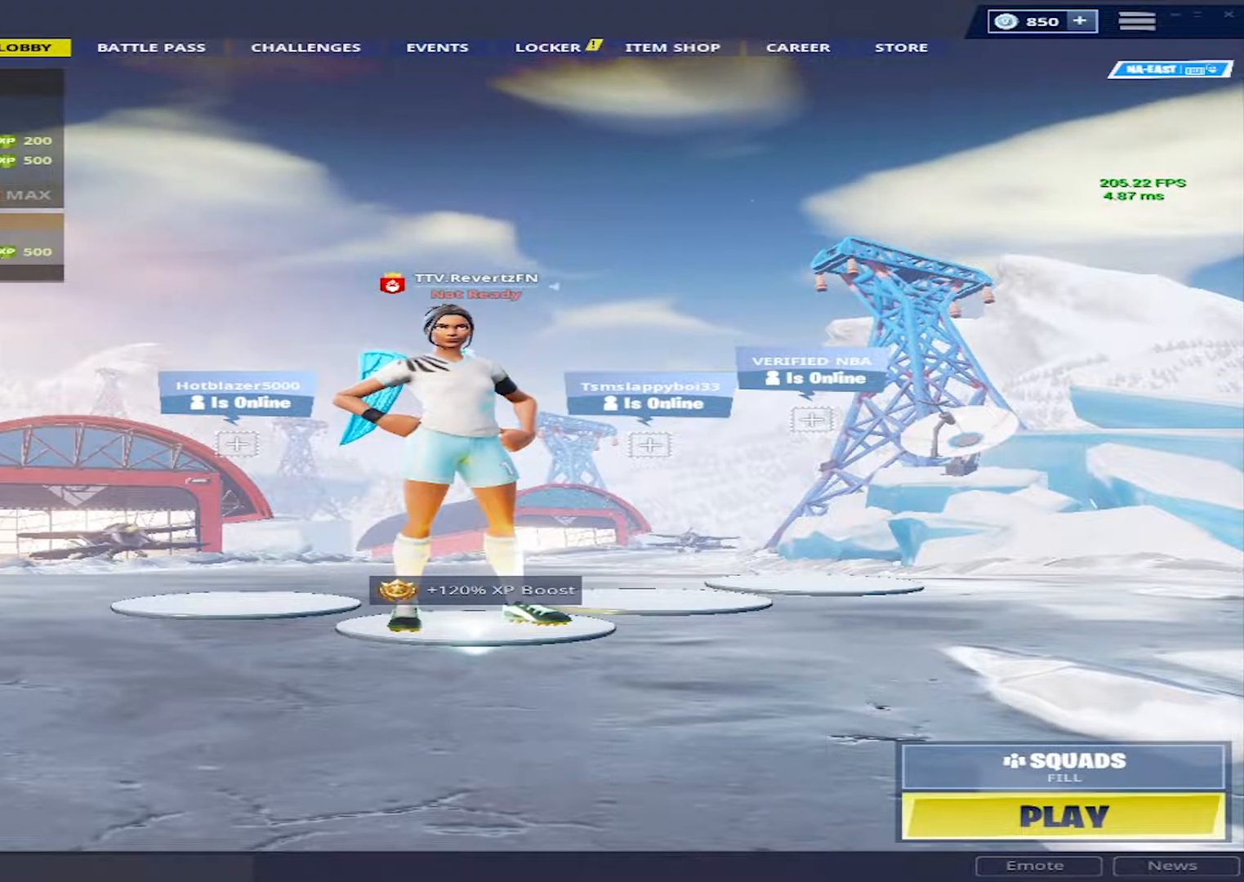
{"keys": [], "mouse": [], "mouse_move": "still", "events": []}
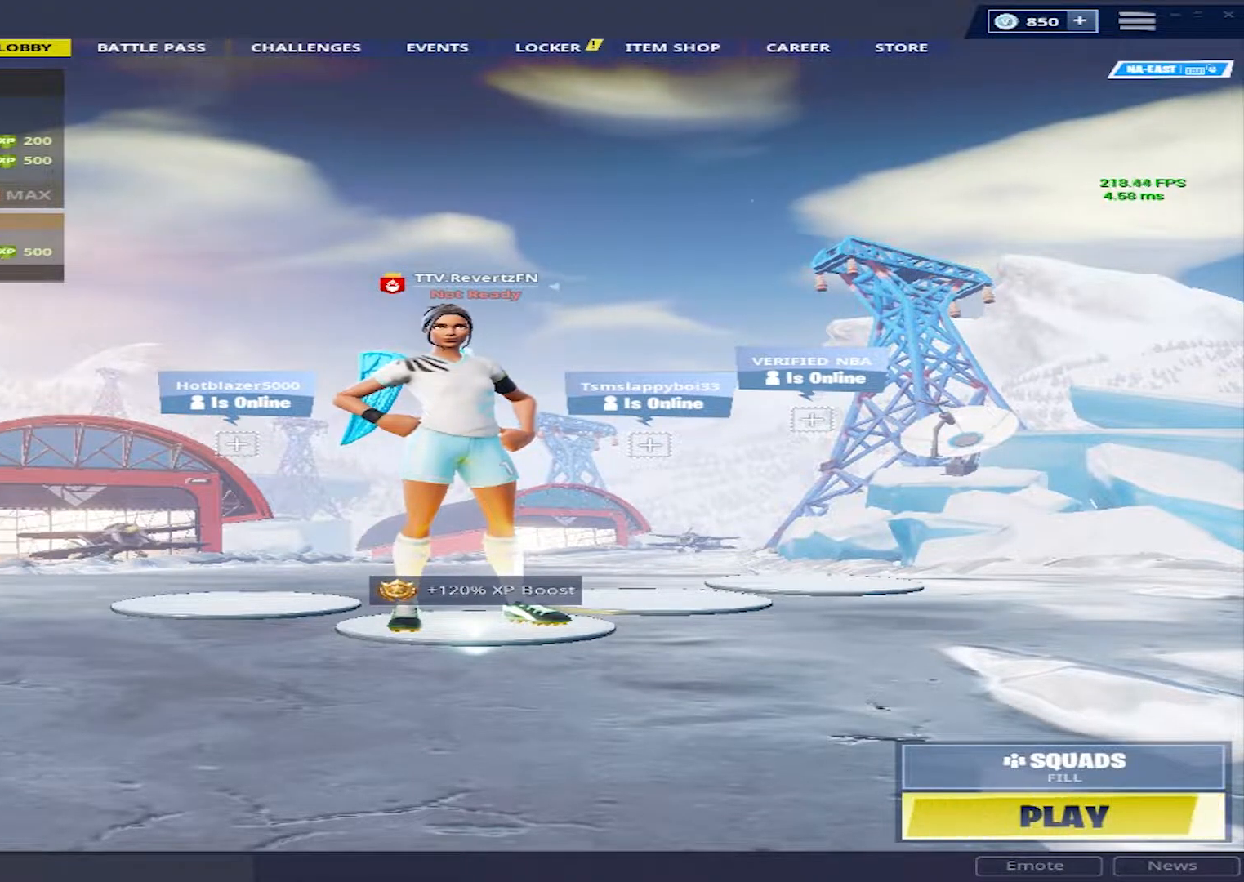
{"keys": [], "mouse": [], "mouse_move": "left", "events": []}
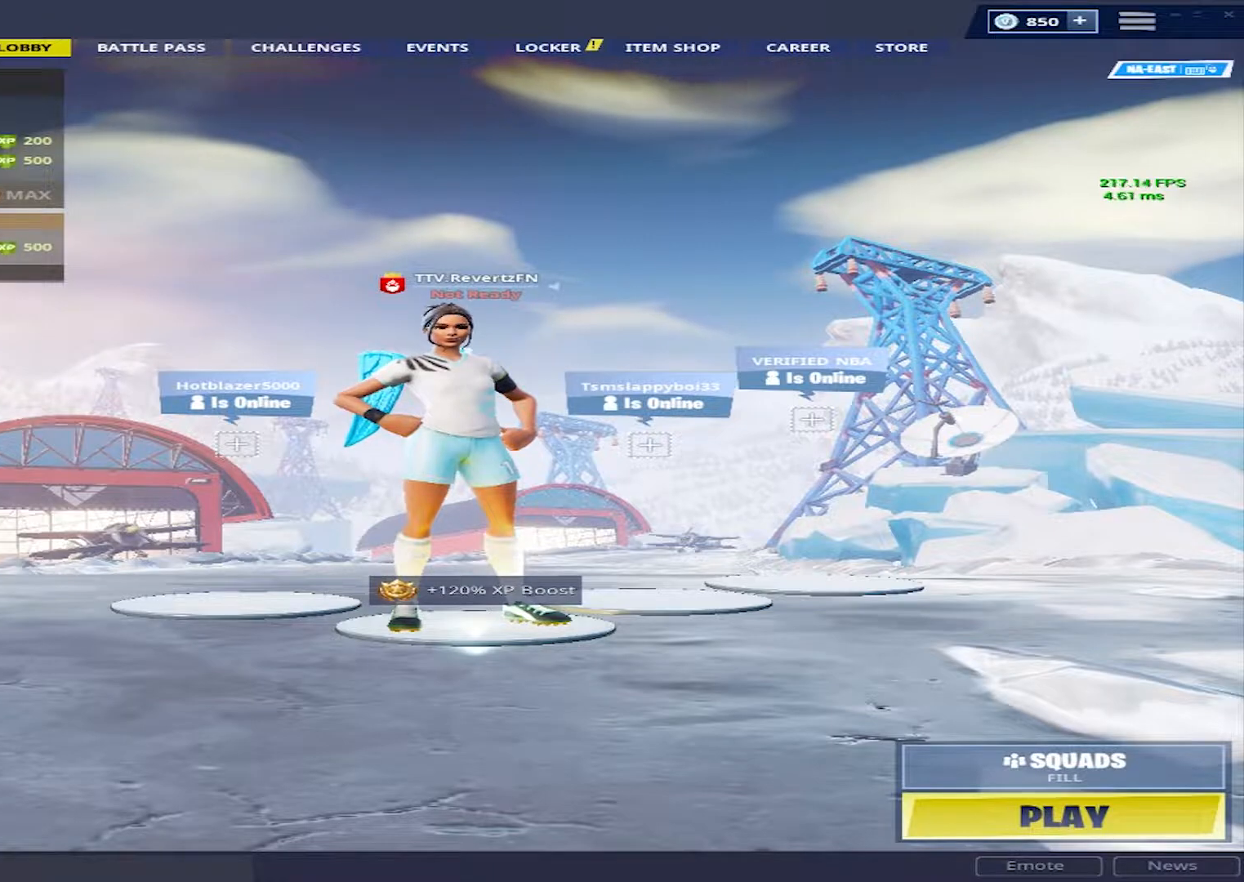
{"keys": [], "mouse": [], "mouse_move": "left", "events": []}
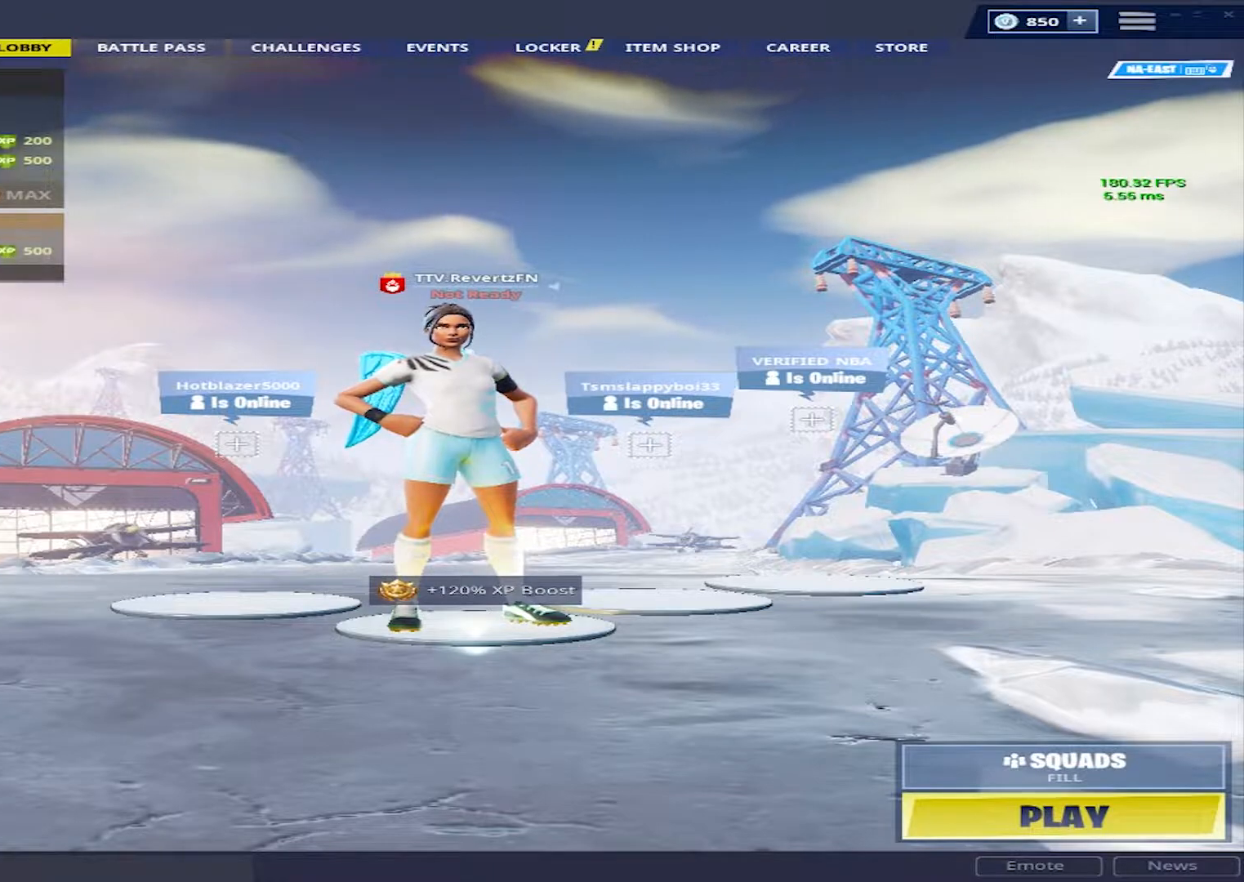
{"keys": [], "mouse": [], "mouse_move": "right", "events": []}
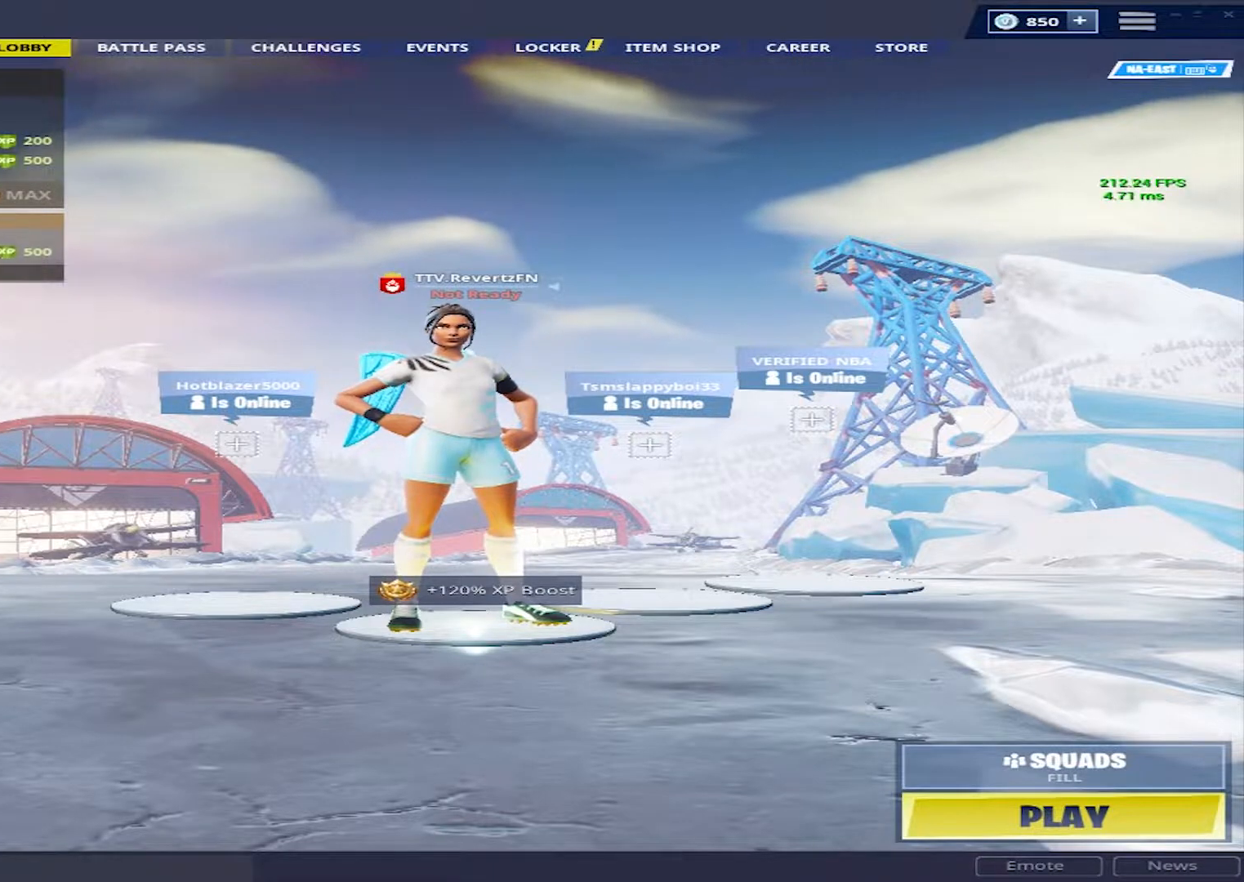
{"keys": [], "mouse": [], "mouse_move": "up-left", "events": []}
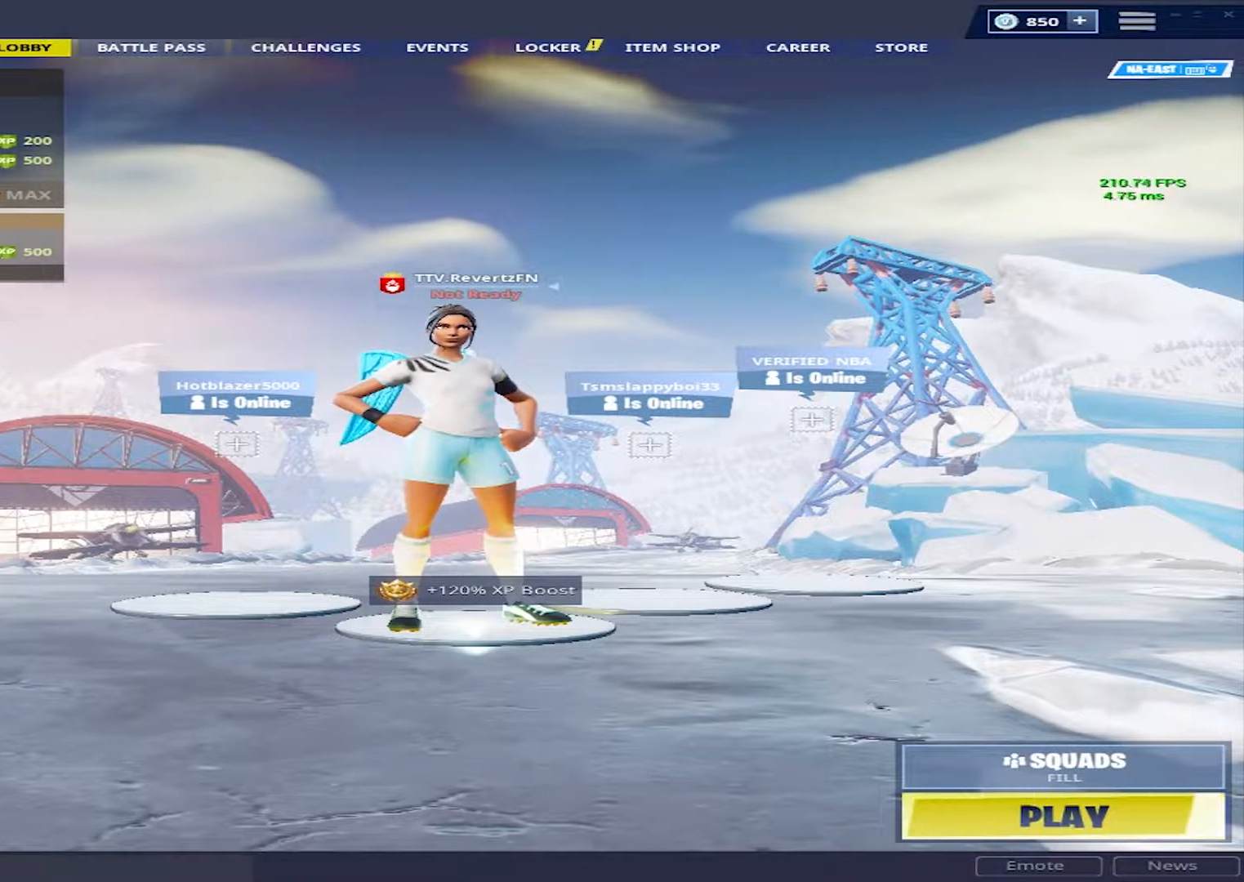
{"keys": [], "mouse": [], "mouse_move": "still", "events": []}
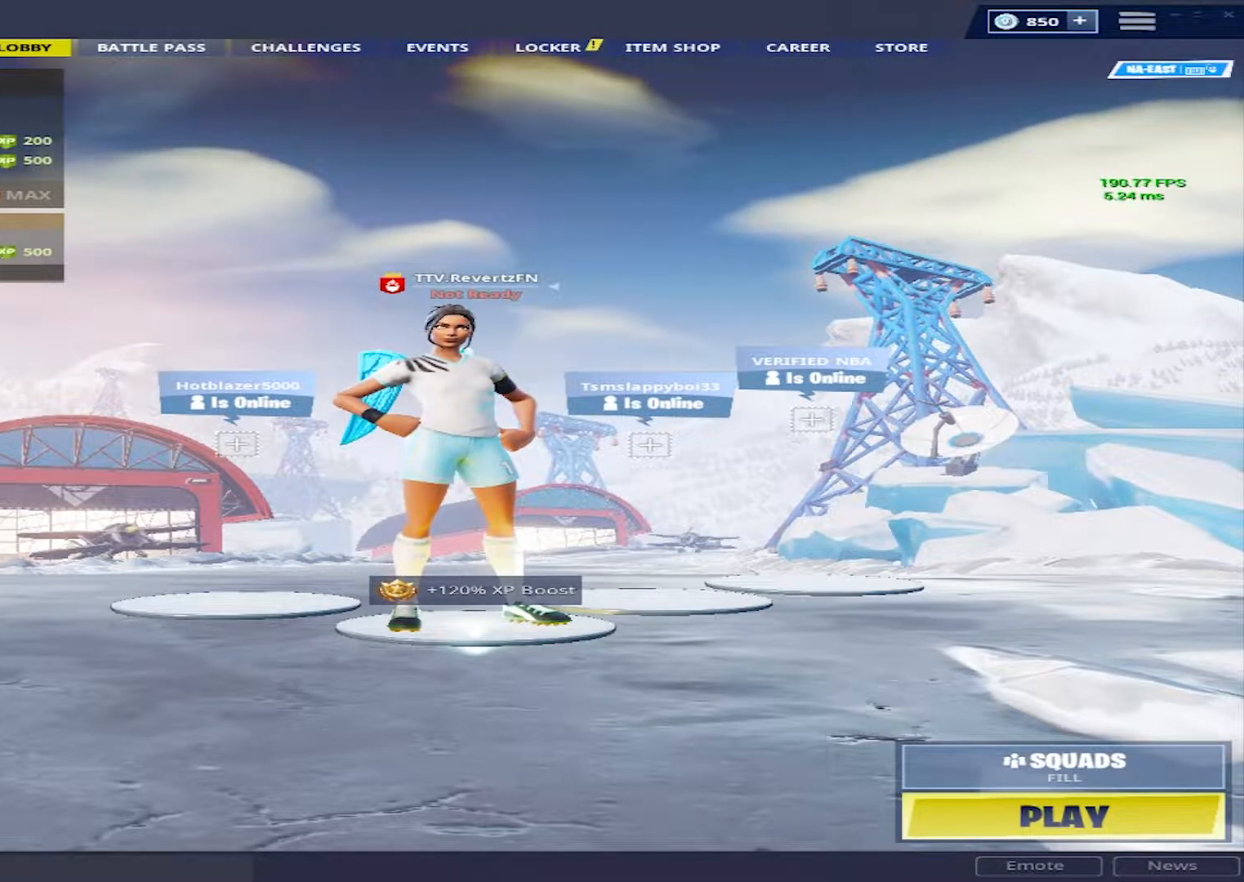
{"keys": [], "mouse": [], "mouse_move": "right", "events": []}
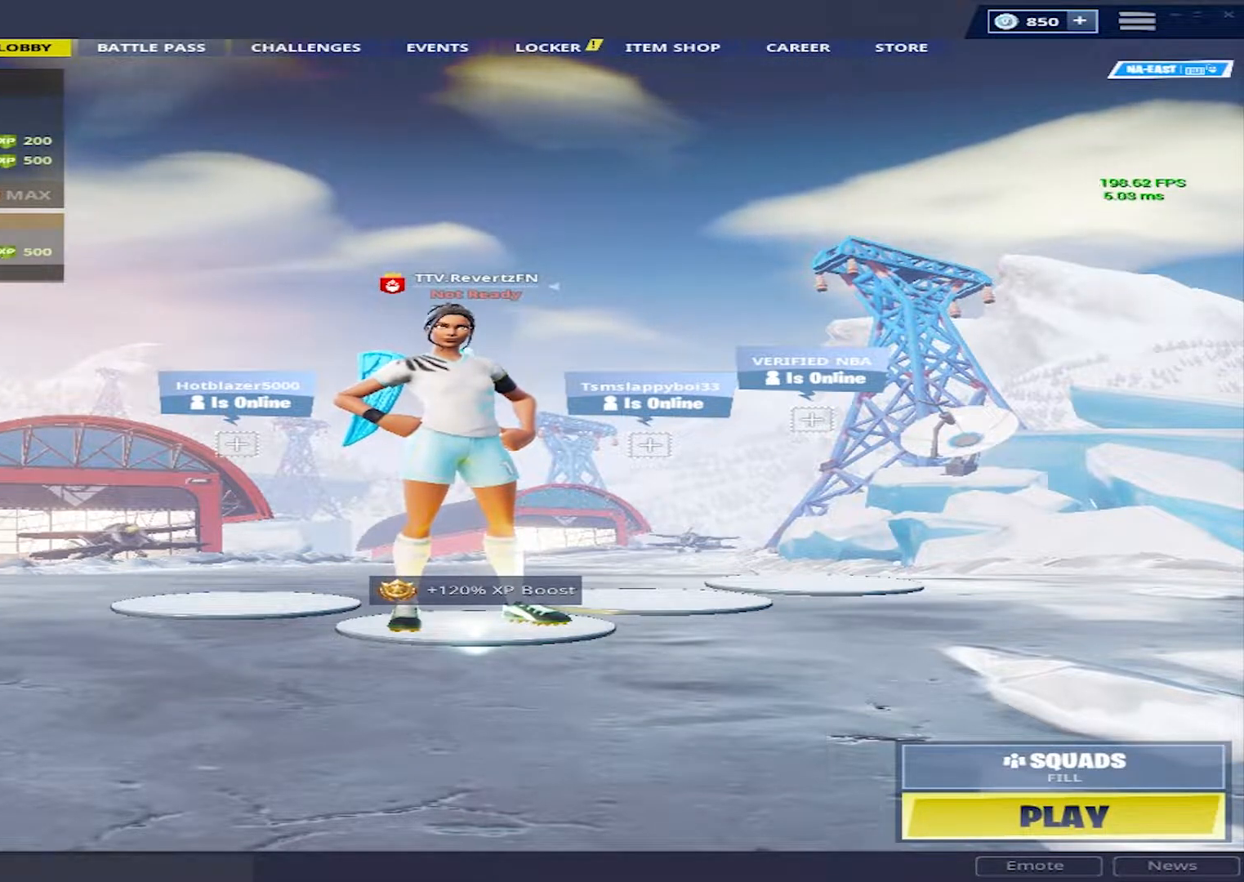
{"keys": [], "mouse": [], "events": [[367, "mouse_left", "down"], [467, "mouse_left", "up"]]}
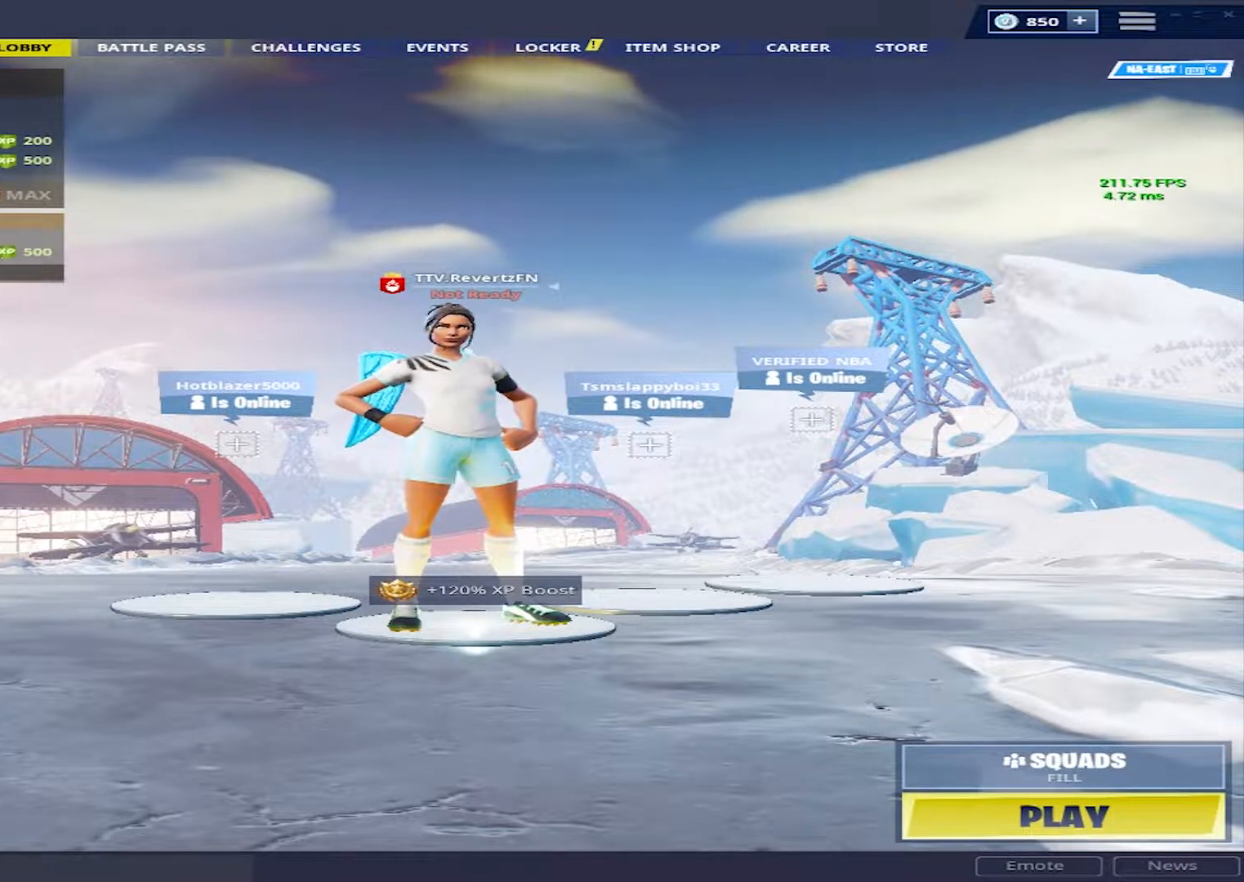
{"keys": [], "mouse": [], "events": []}
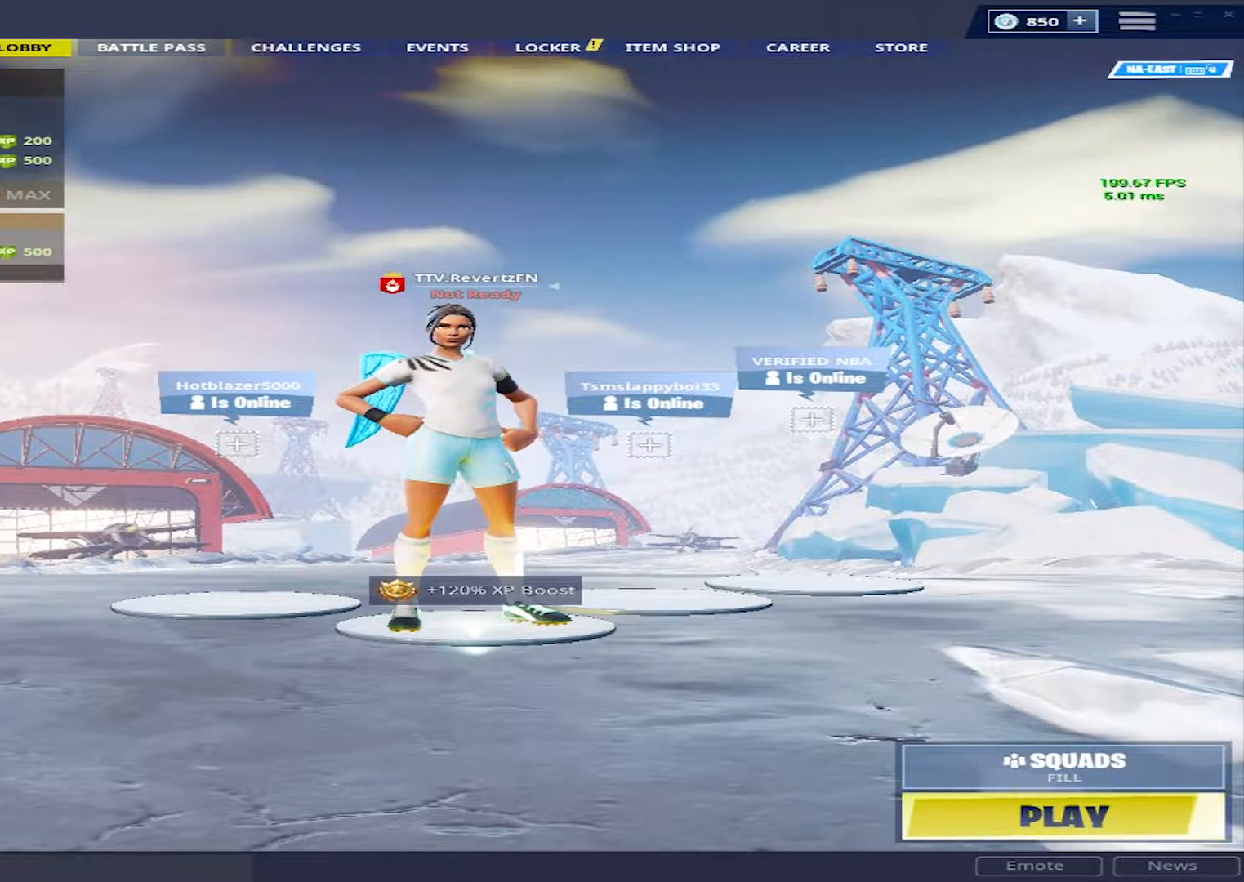
{"keys": [], "mouse": [], "mouse_move": "down-left", "events": []}
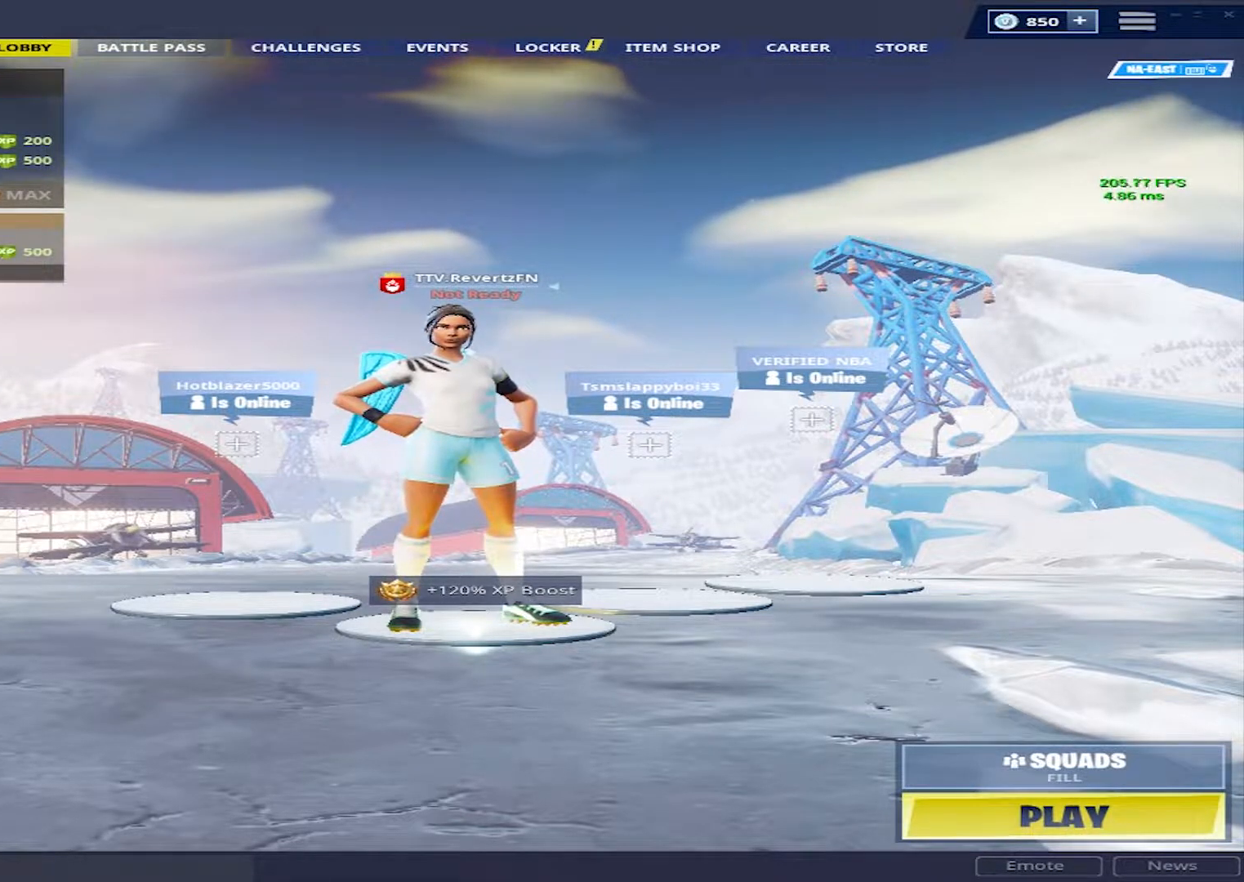
{"keys": [], "mouse": ["left"], "mouse_move": "still", "events": [[283, "mouse_left", "down"]]}
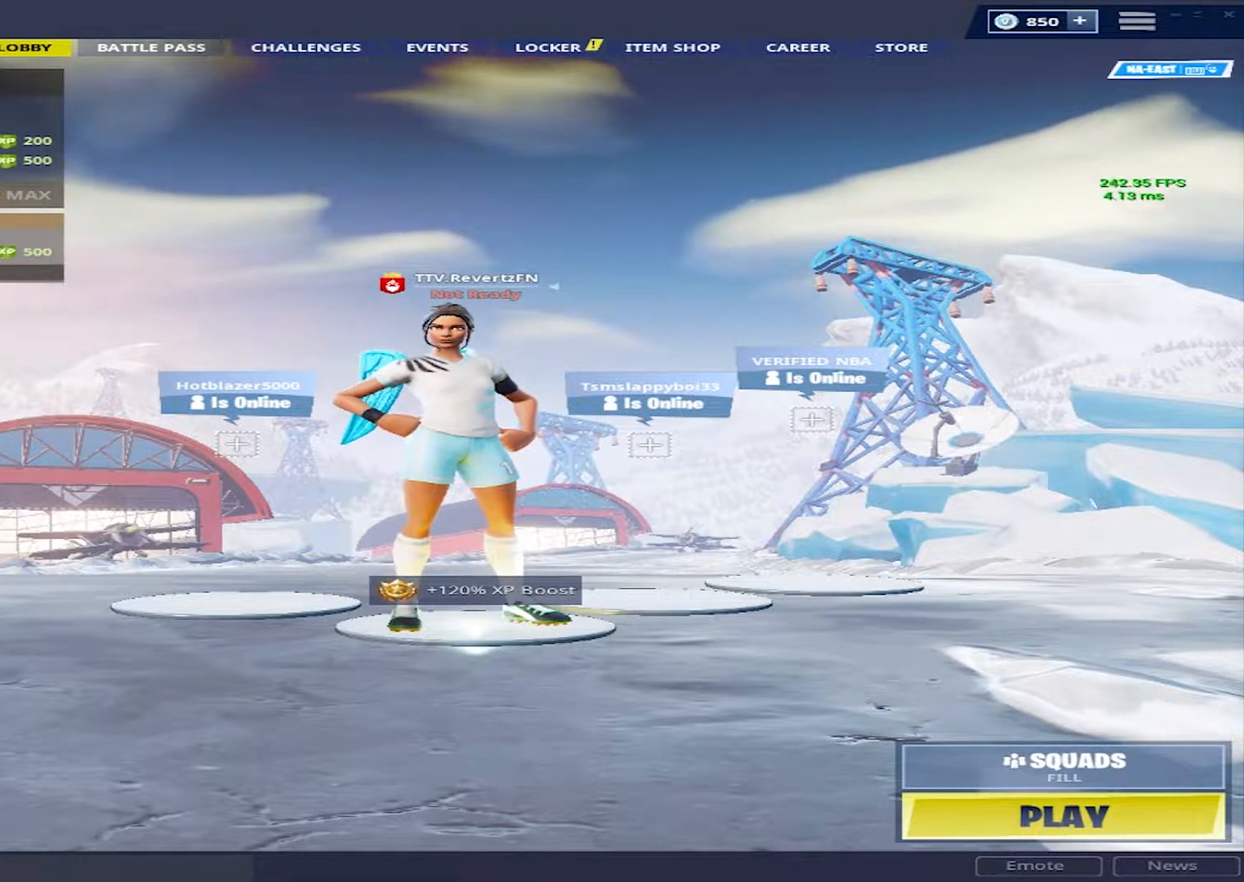
{"keys": [], "mouse": [], "mouse_move": "still", "events": [[133, "mouse_left", "up"]]}
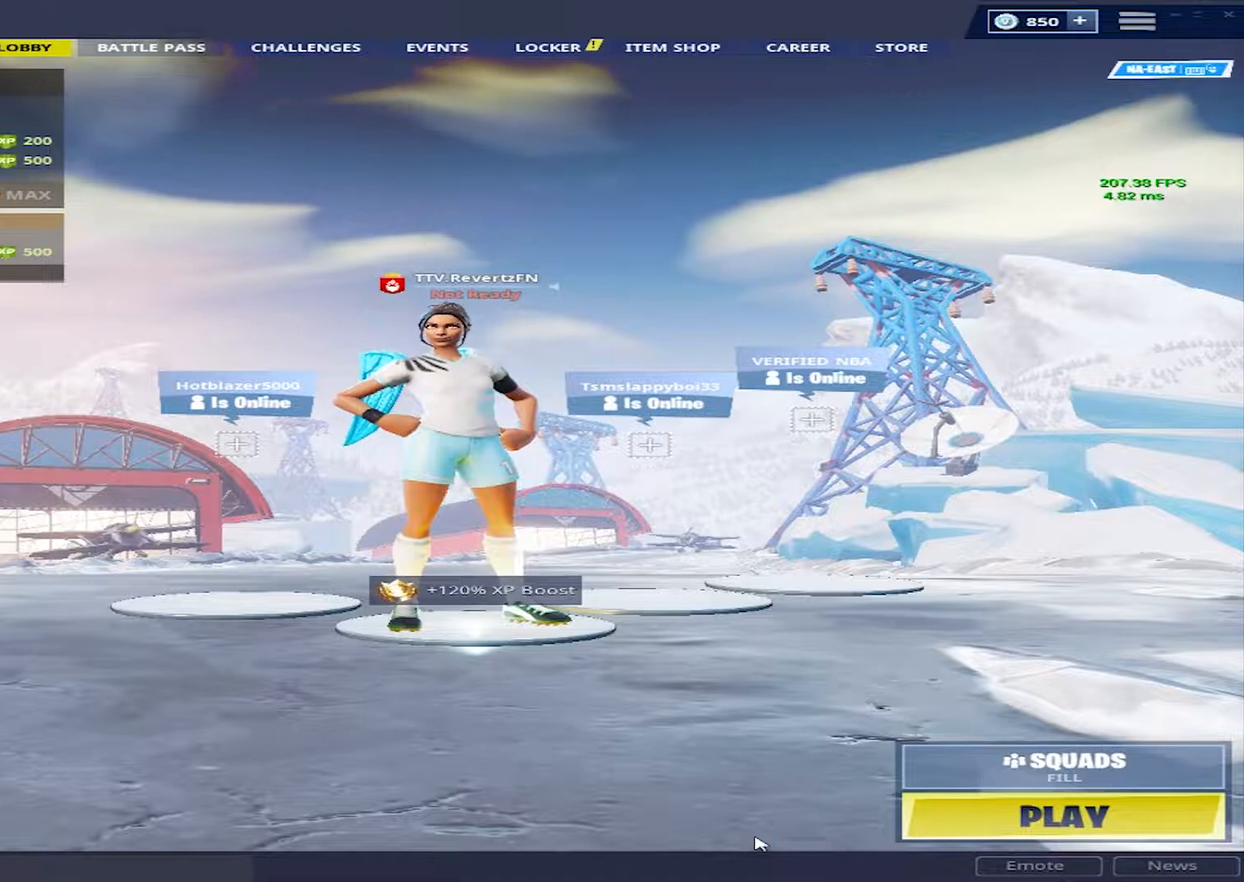
{"keys": [], "mouse": [], "mouse_move": "still", "events": []}
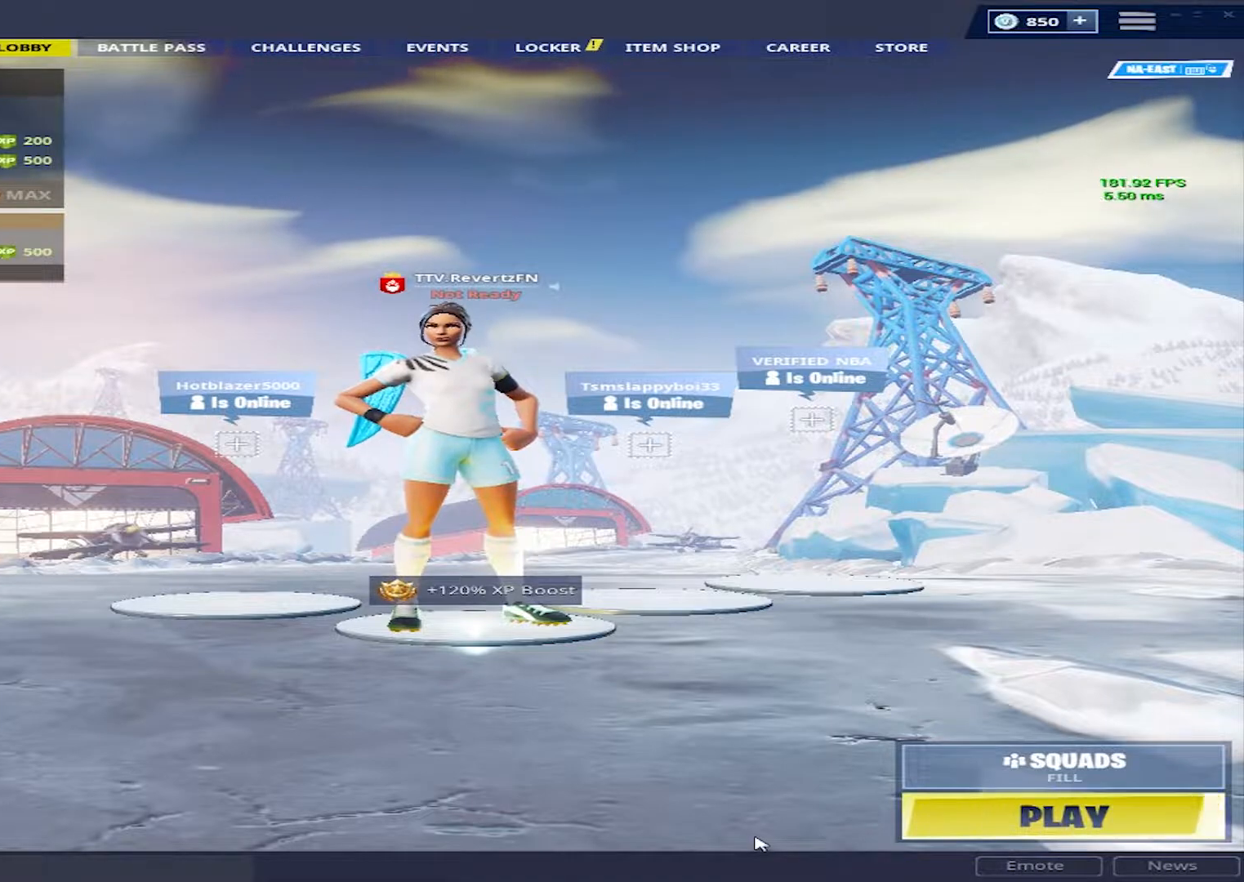
{"keys": [], "mouse": [], "mouse_move": "still", "events": []}
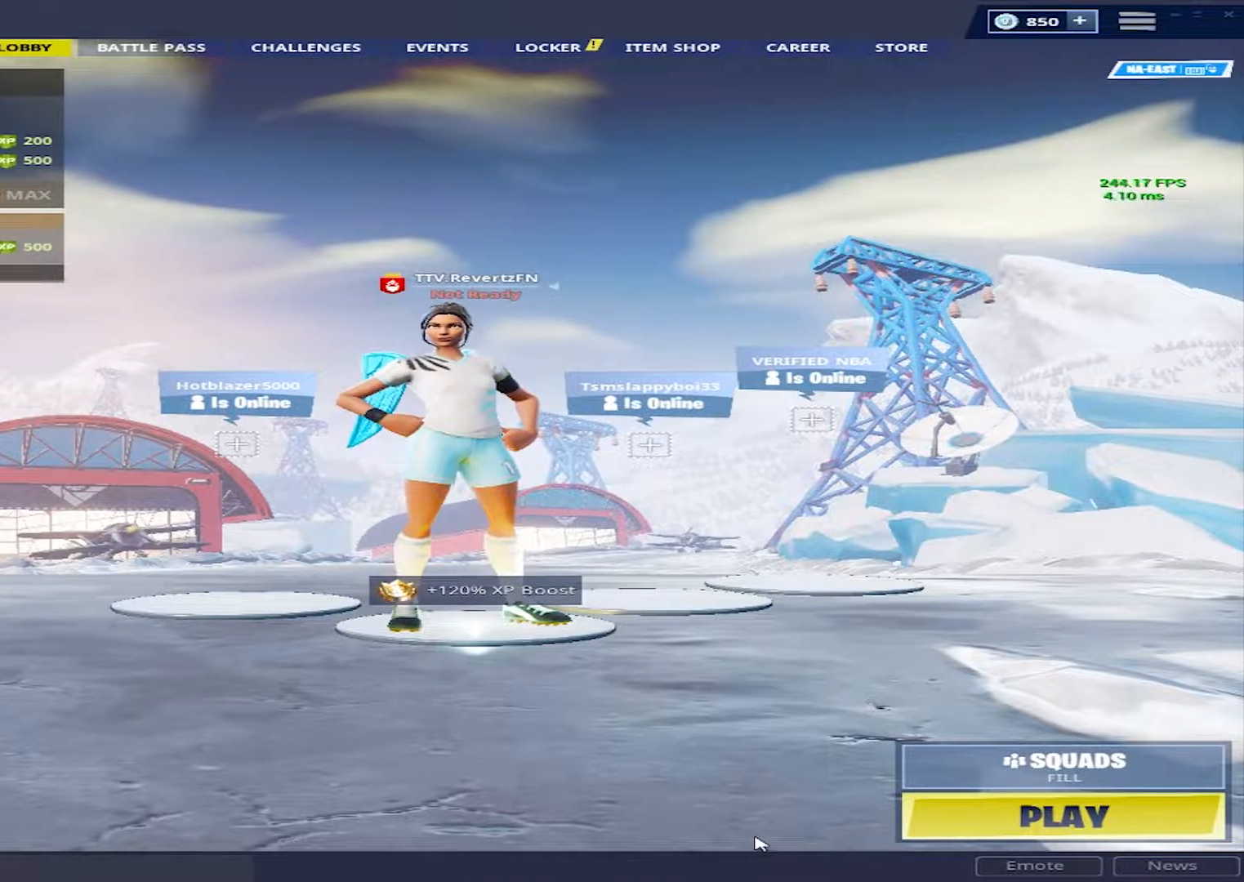
{"keys": [], "mouse": [], "mouse_move": "still", "events": []}
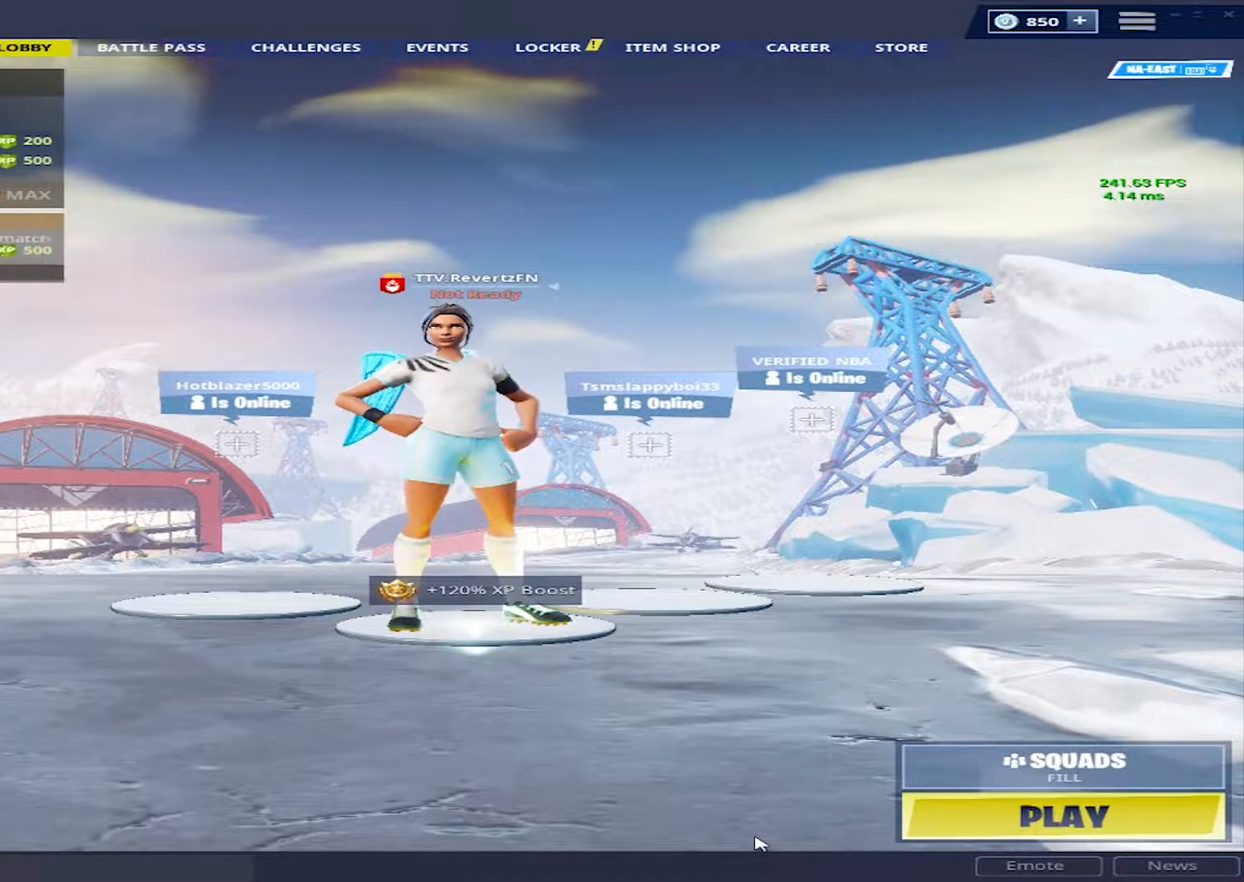
{"keys": [], "mouse": [], "mouse_move": "still", "events": []}
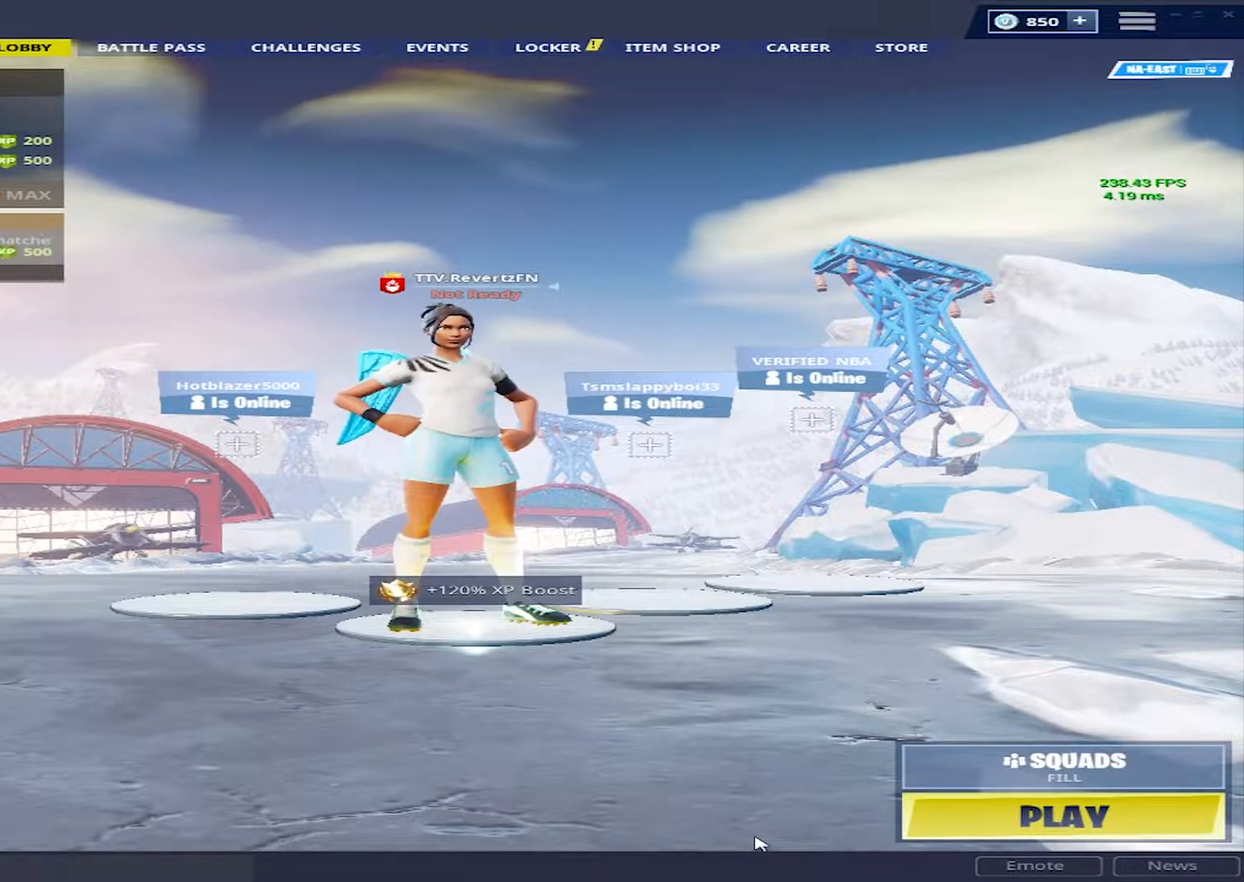
{"keys": [], "mouse": [], "mouse_move": "still", "events": []}